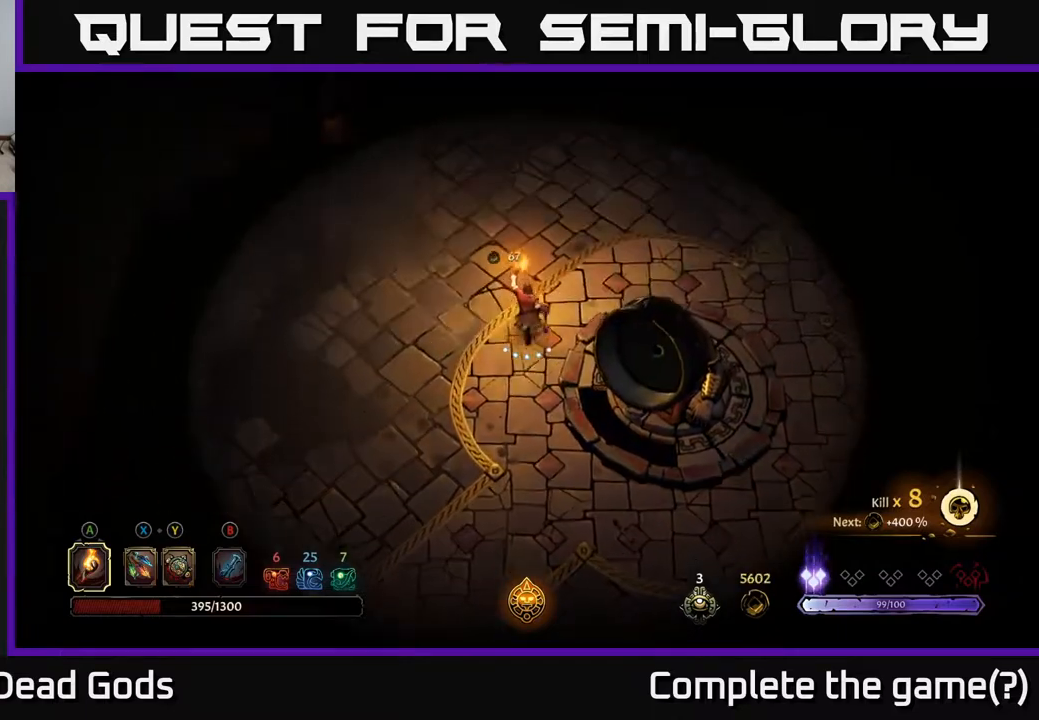
Gameplay with a controller (Xbox layout); each line is a JSON object with the inputs held at the frame after it. "events" lists button and stick changes between this image and that frame as [ms after this image, input, new state], when the widget could be followed in between.
{"buttons": [], "left_stick": "up", "right_stick": "center", "events": [[300, "A", "down"], [383, "A", "up"]]}
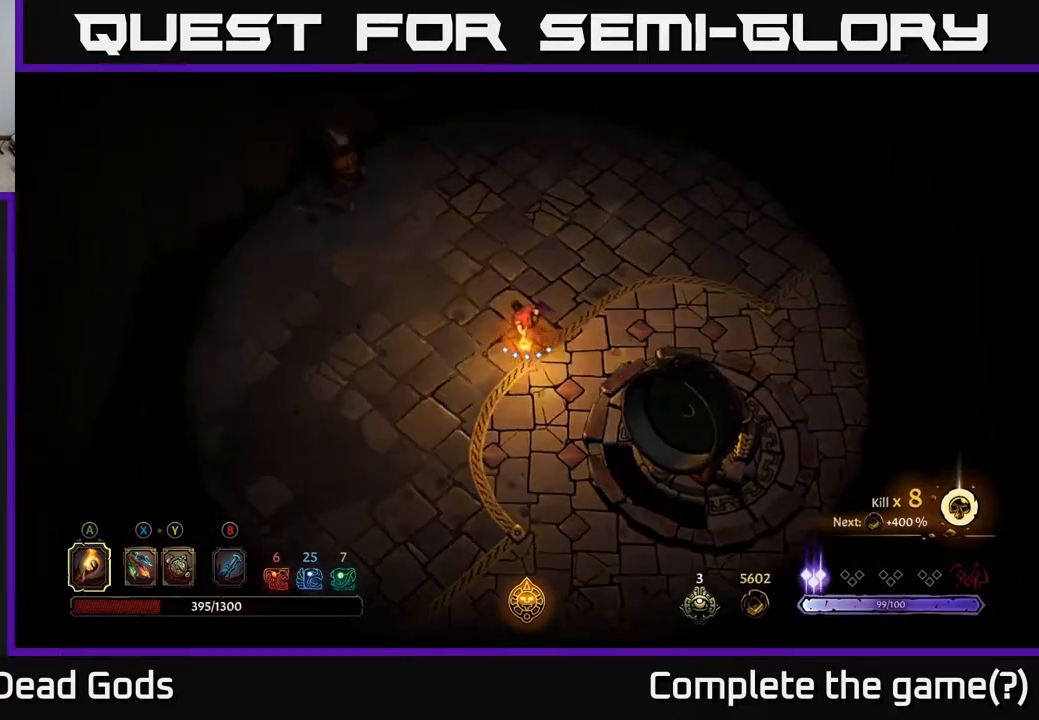
{"buttons": [], "left_stick": "up", "right_stick": "center", "events": []}
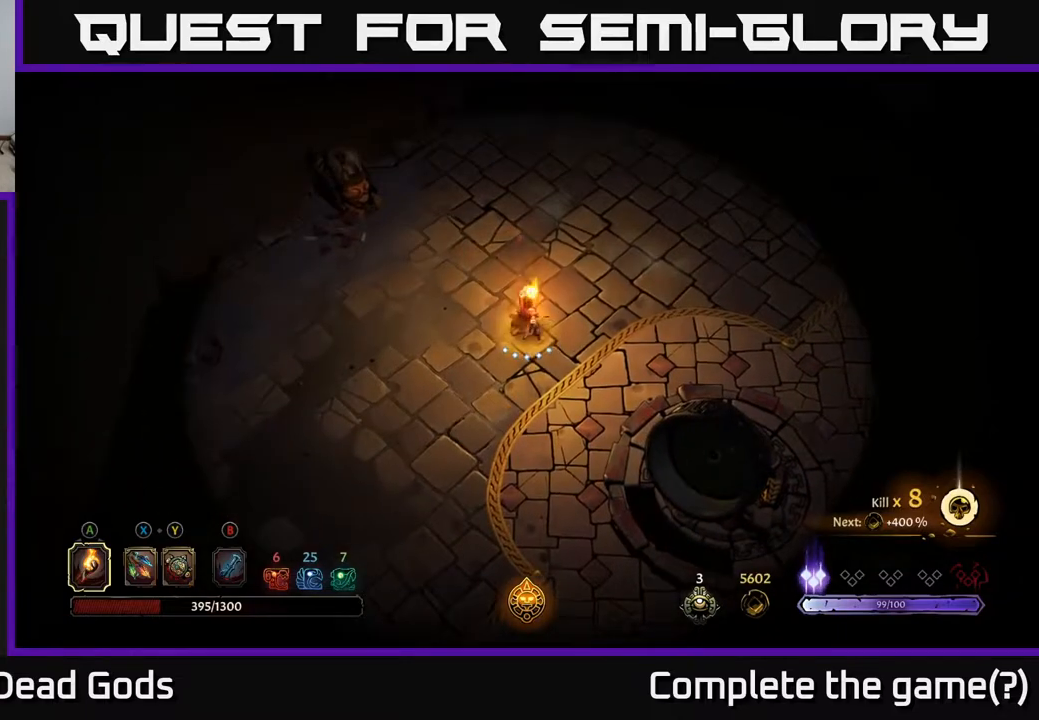
{"buttons": [], "left_stick": "up-right", "right_stick": "center", "events": [[133, "left_stick", "up-right"]]}
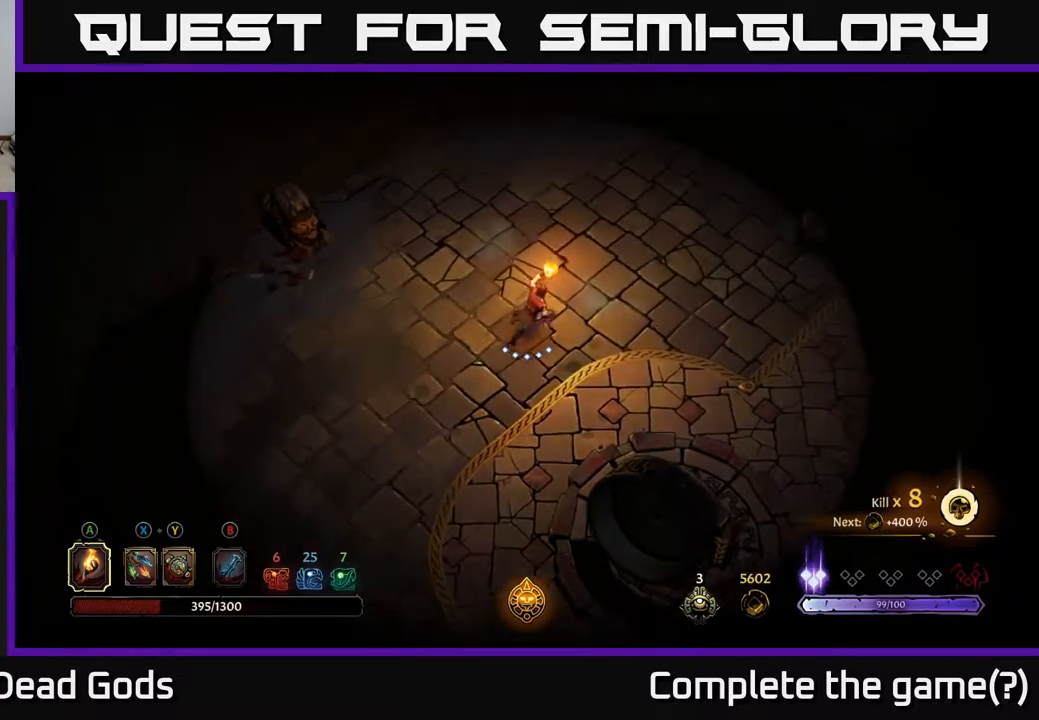
{"buttons": [], "left_stick": "up-right", "right_stick": "center", "events": []}
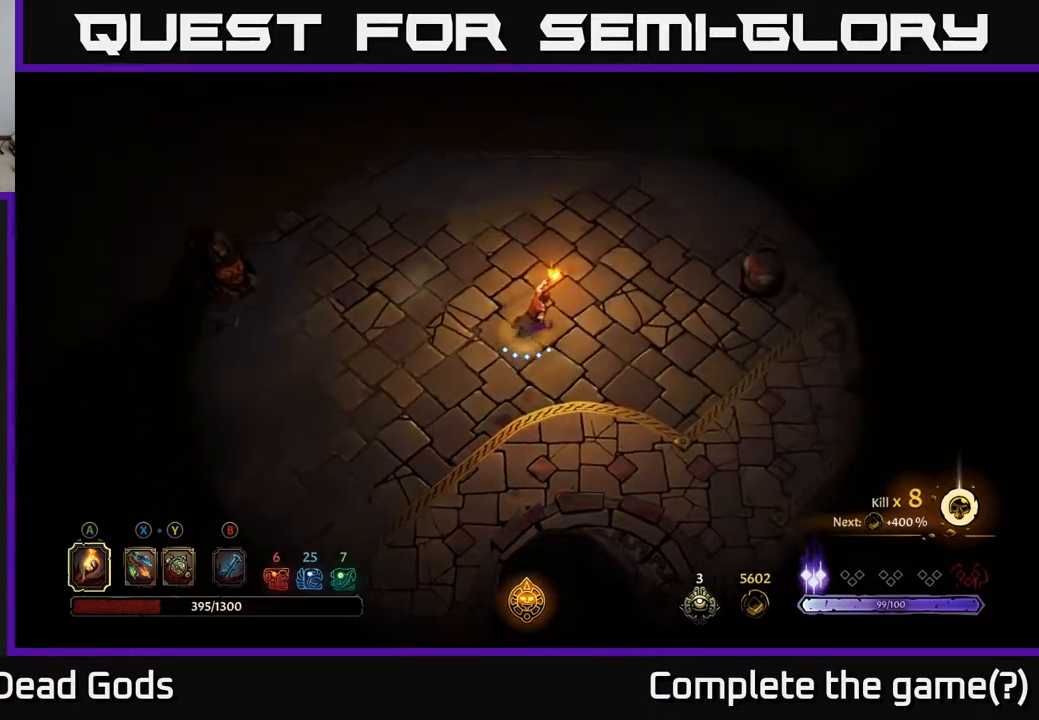
{"buttons": [], "left_stick": "right", "right_stick": "center", "events": [[150, "left_stick", "right"]]}
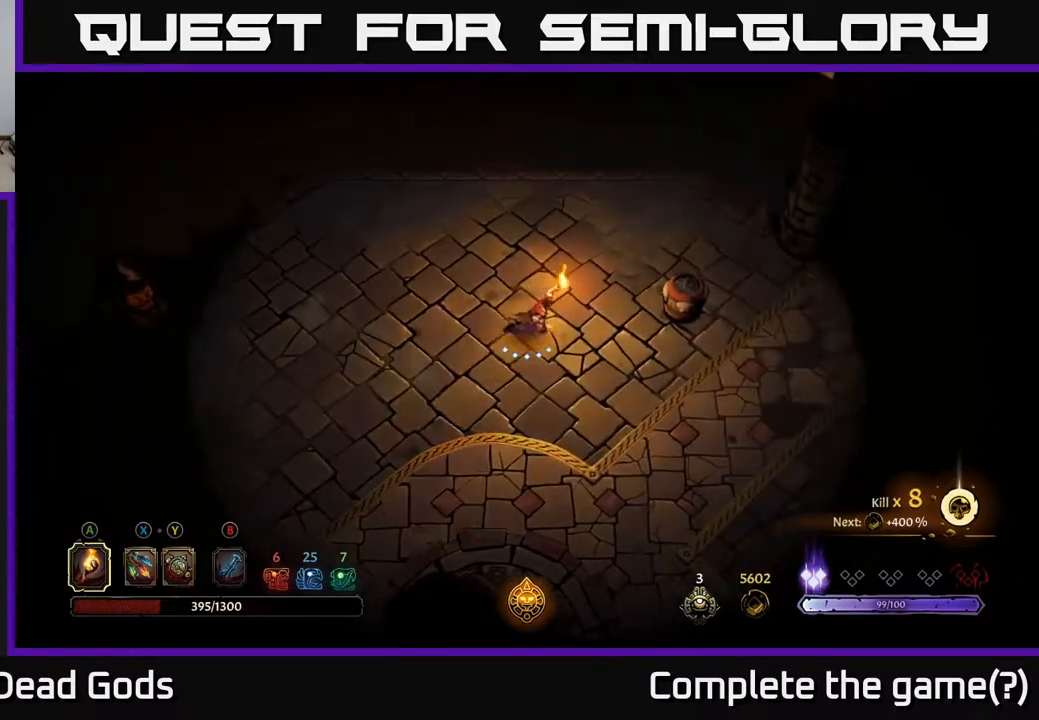
{"buttons": [], "left_stick": "right", "right_stick": "center", "events": [[167, "A", "down"], [267, "A", "up"]]}
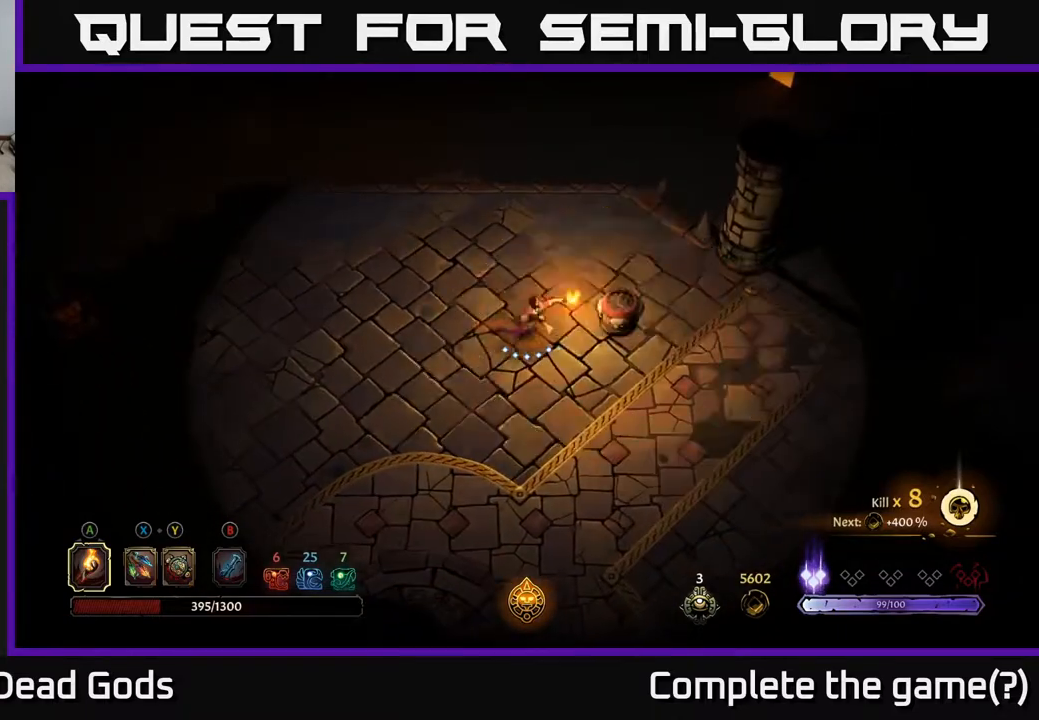
{"buttons": [], "left_stick": "down-right", "right_stick": "center", "events": [[133, "left_stick", "down-right"]]}
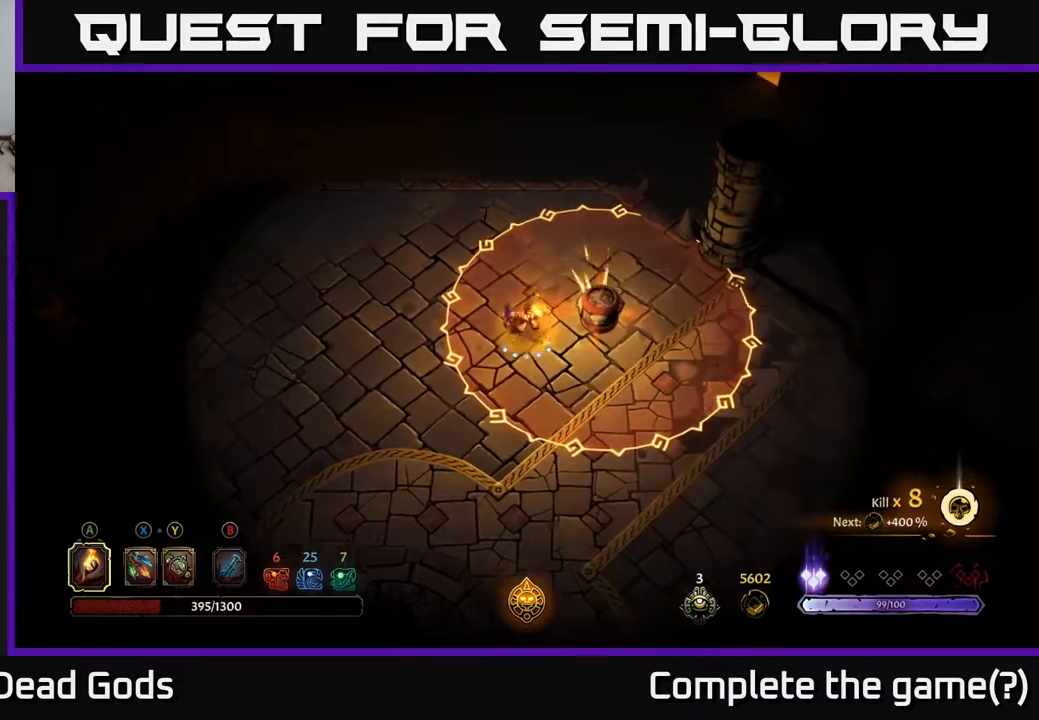
{"buttons": [], "left_stick": "down-right", "right_stick": "center", "events": [[217, "R2", "down"], [367, "R2", "up"]]}
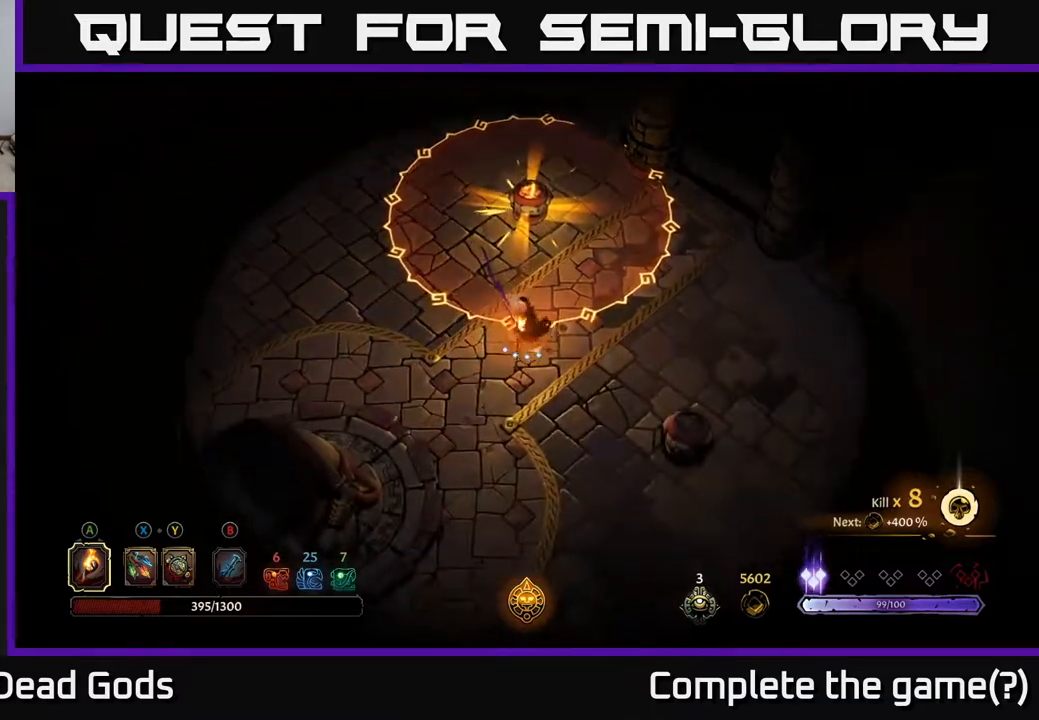
{"buttons": [], "left_stick": "right", "right_stick": "center", "events": [[33, "left_stick", "center"], [200, "left_stick", "right"]]}
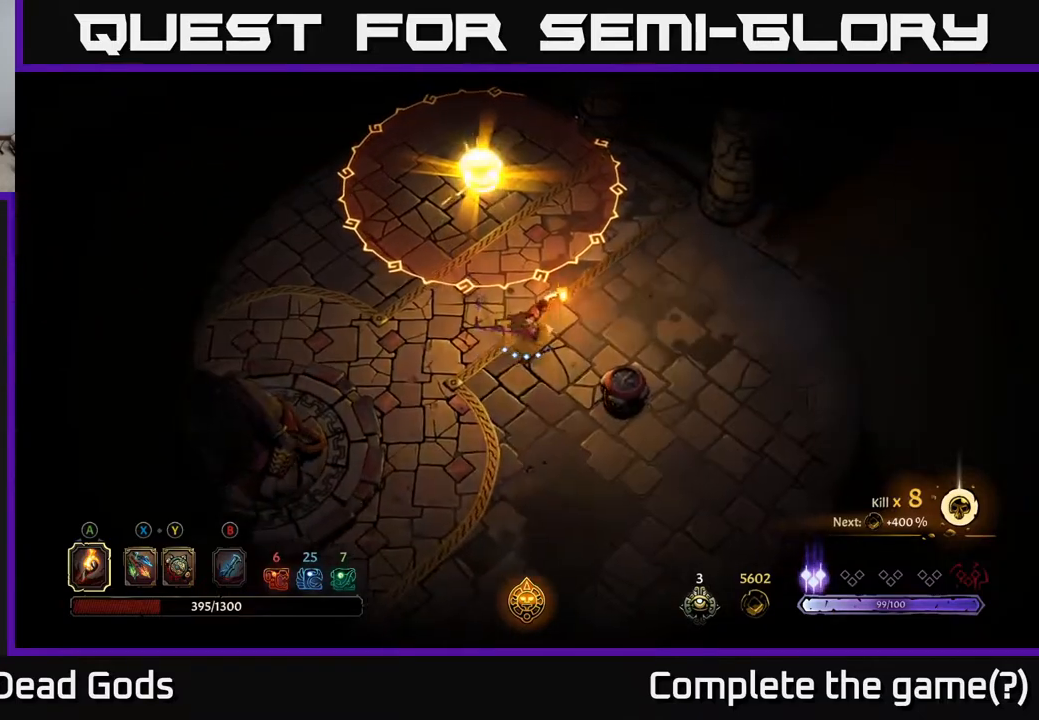
{"buttons": [], "left_stick": "down-right", "right_stick": "center", "events": [[300, "left_stick", "down-right"], [367, "A", "down"], [450, "A", "up"]]}
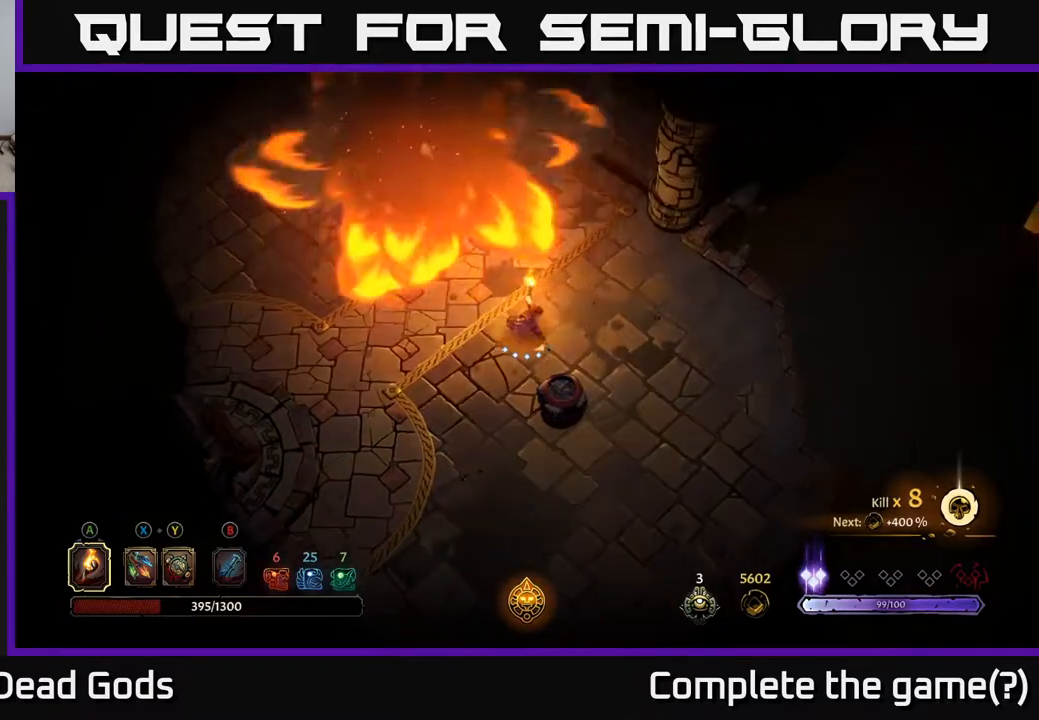
{"buttons": [], "left_stick": "up", "right_stick": "center", "events": [[50, "left_stick", "center"], [217, "left_stick", "up"]]}
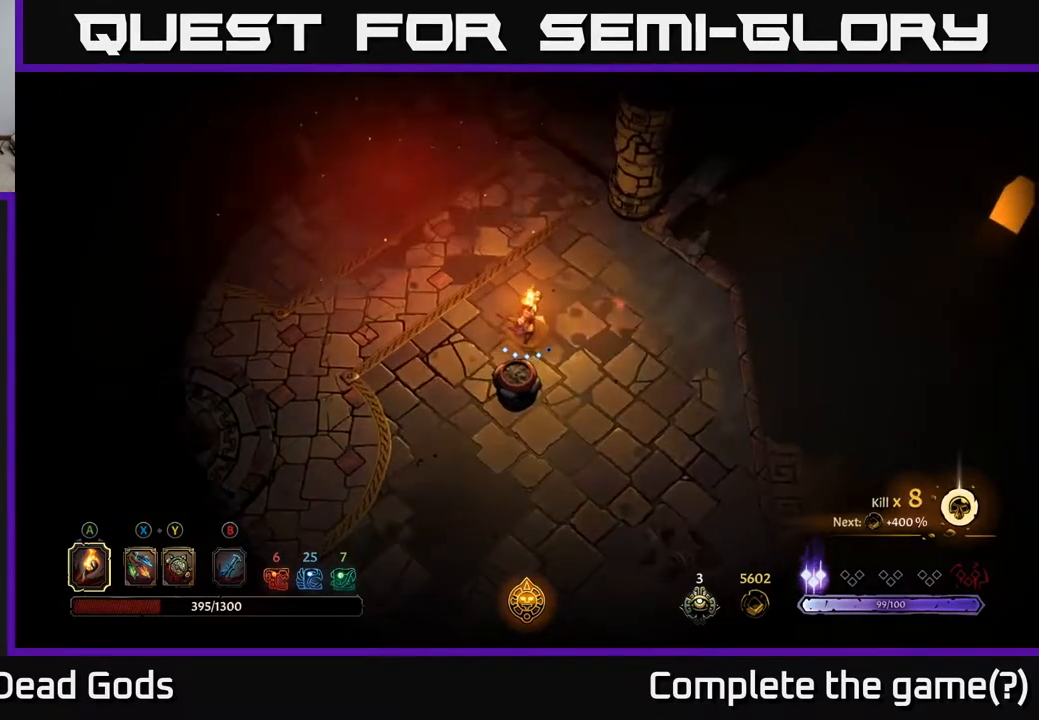
{"buttons": [], "left_stick": "down-left", "right_stick": "center", "events": [[183, "left_stick", "down"], [217, "A", "down"], [300, "A", "up"], [500, "left_stick", "down-left"]]}
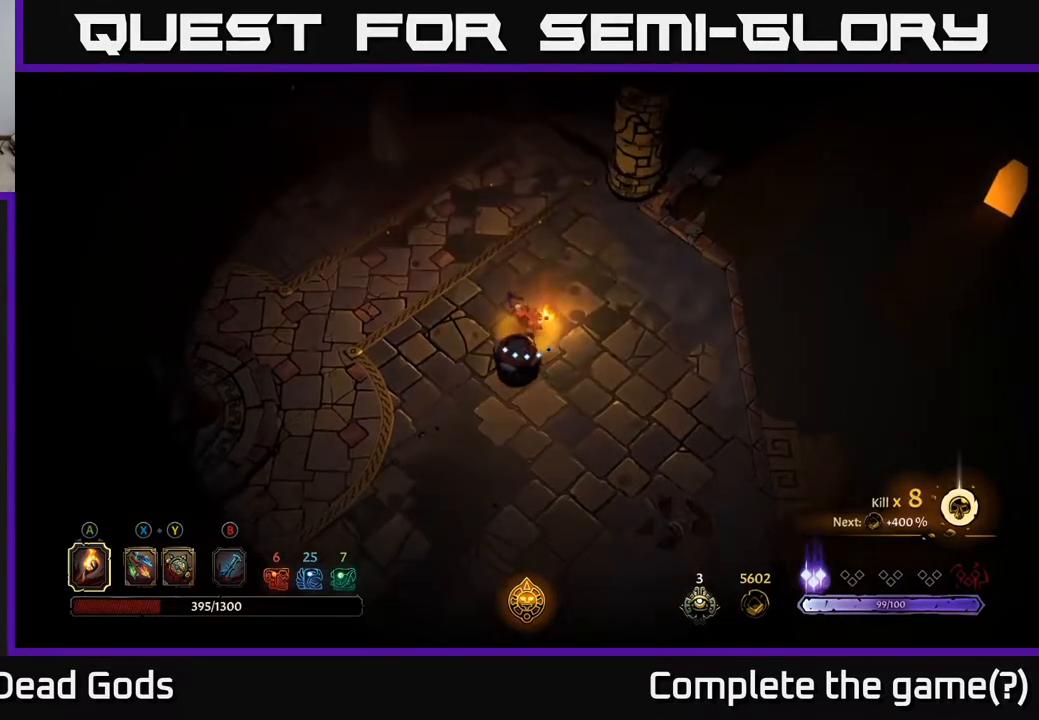
{"buttons": [], "left_stick": "up", "right_stick": "center", "events": [[150, "left_stick", "up-left"], [233, "left_stick", "up"]]}
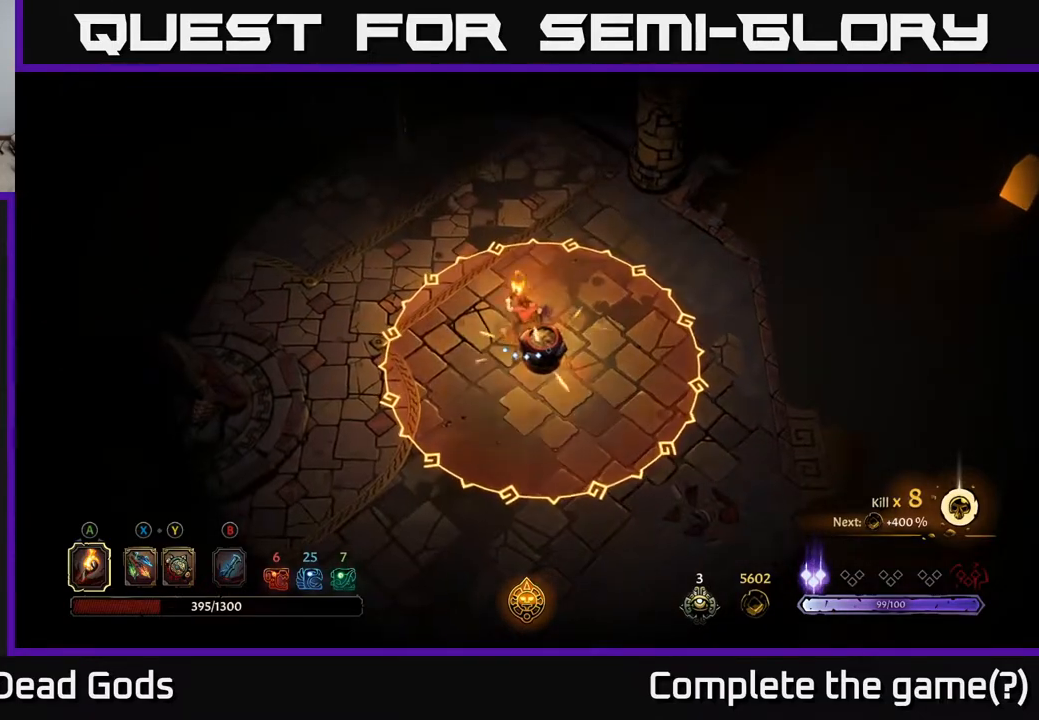
{"buttons": [], "left_stick": "up", "right_stick": "center", "events": [[333, "R2", "down"], [467, "R2", "up"]]}
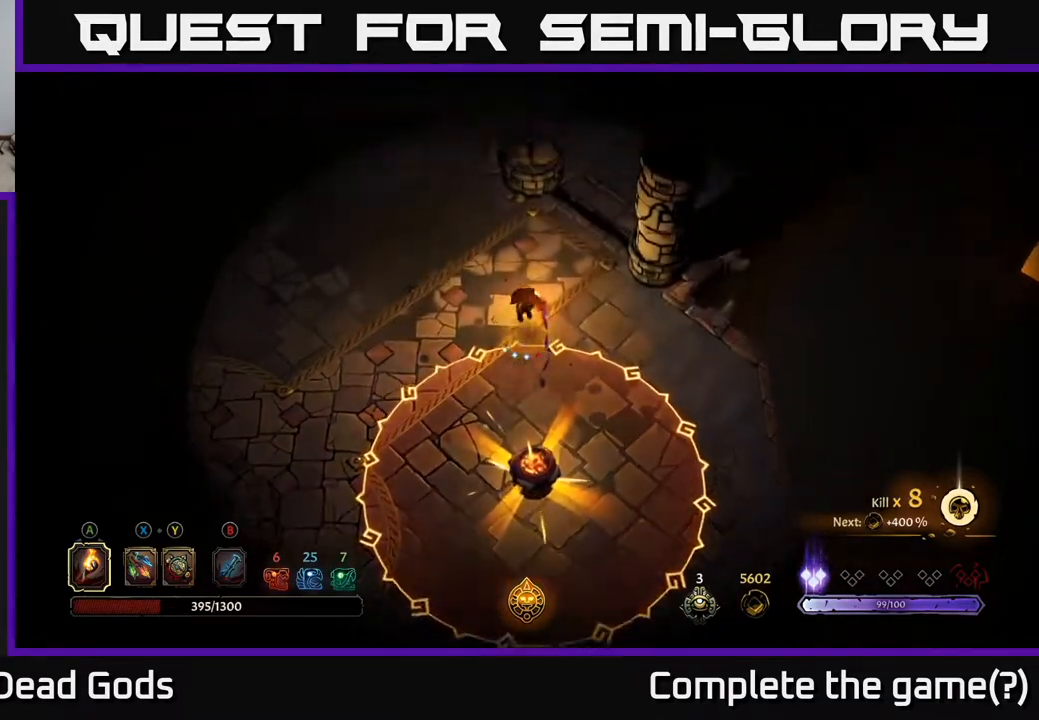
{"buttons": [], "left_stick": "up-right", "right_stick": "center", "events": [[233, "left_stick", "up-right"]]}
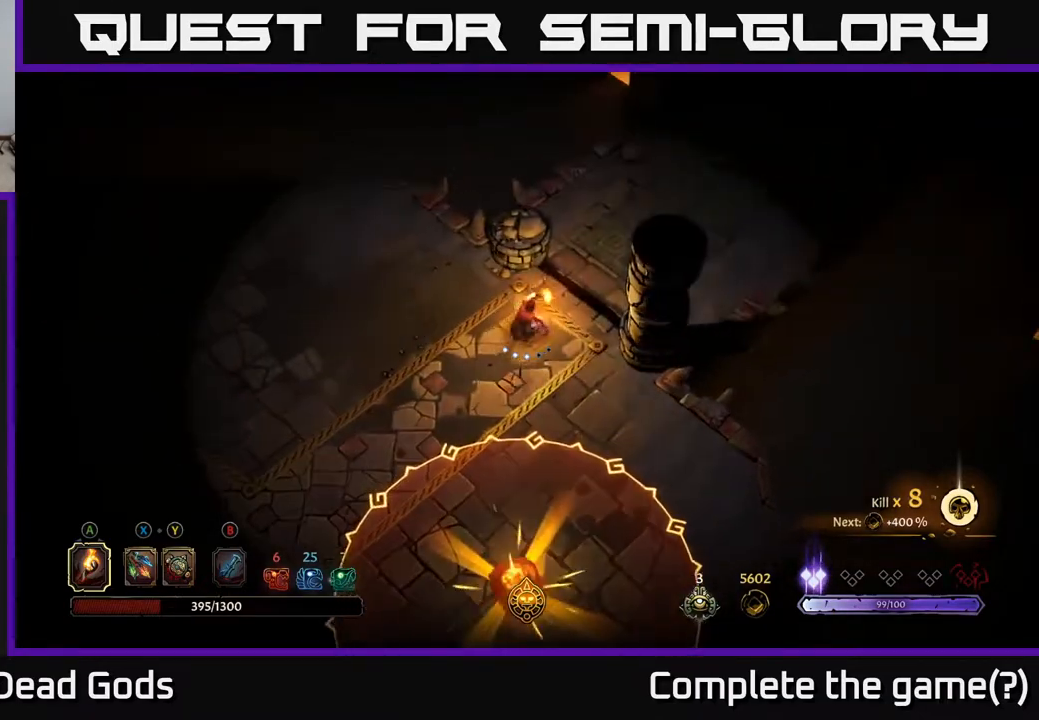
{"buttons": [], "left_stick": "up-right", "right_stick": "center", "events": []}
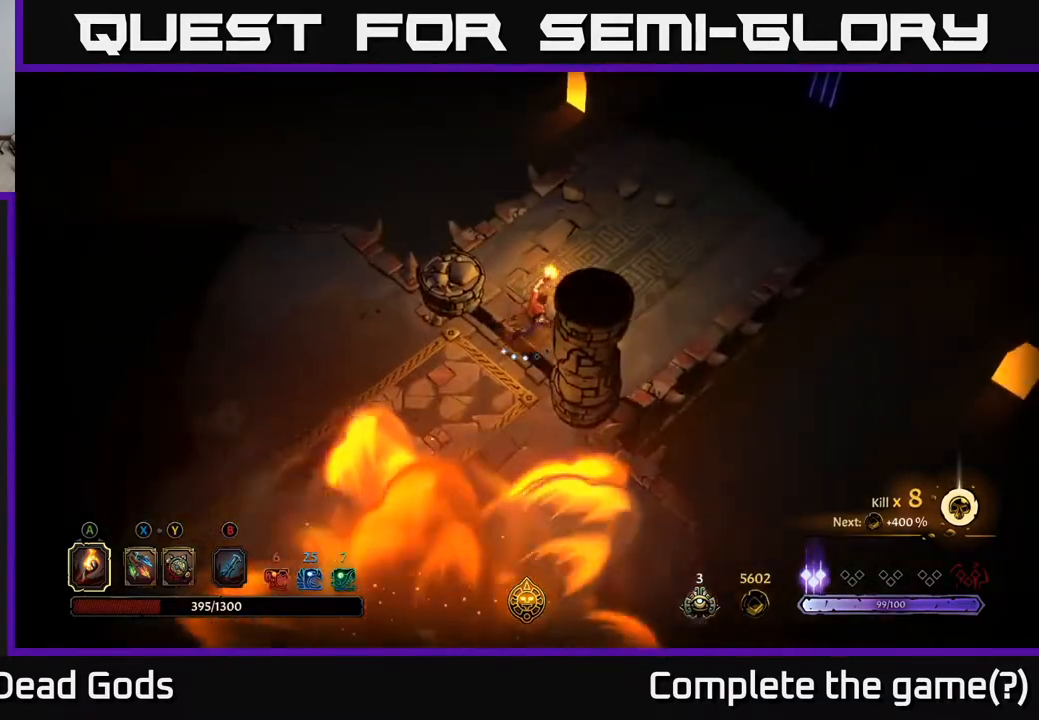
{"buttons": [], "left_stick": "up-right", "right_stick": "center", "events": []}
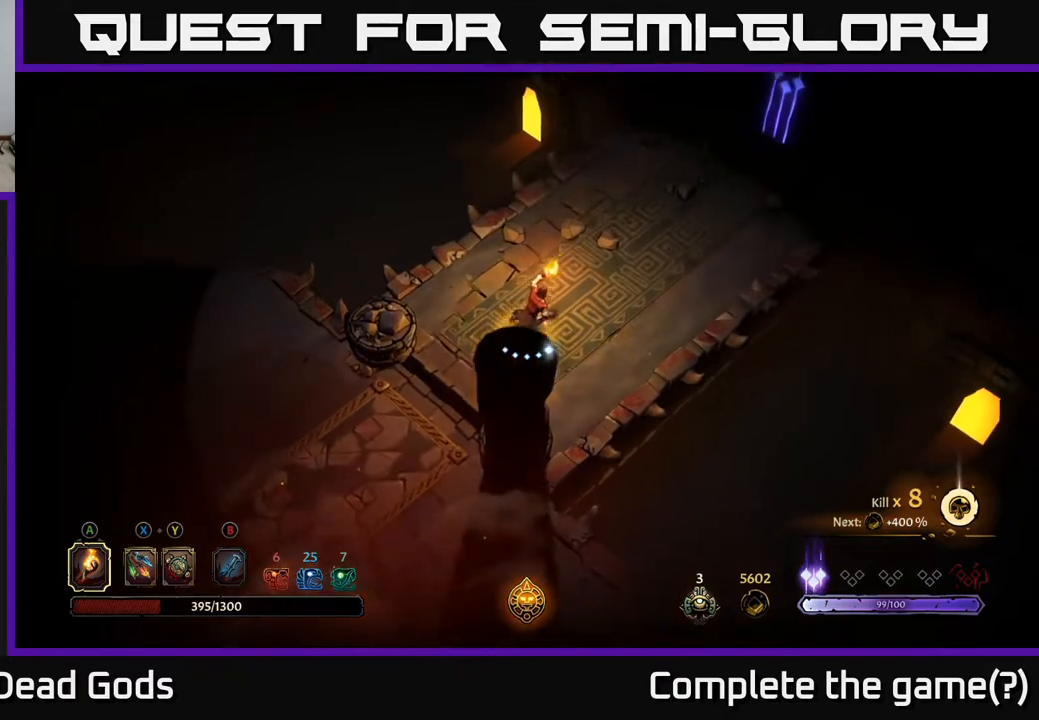
{"buttons": [], "left_stick": "up-right", "right_stick": "center", "events": []}
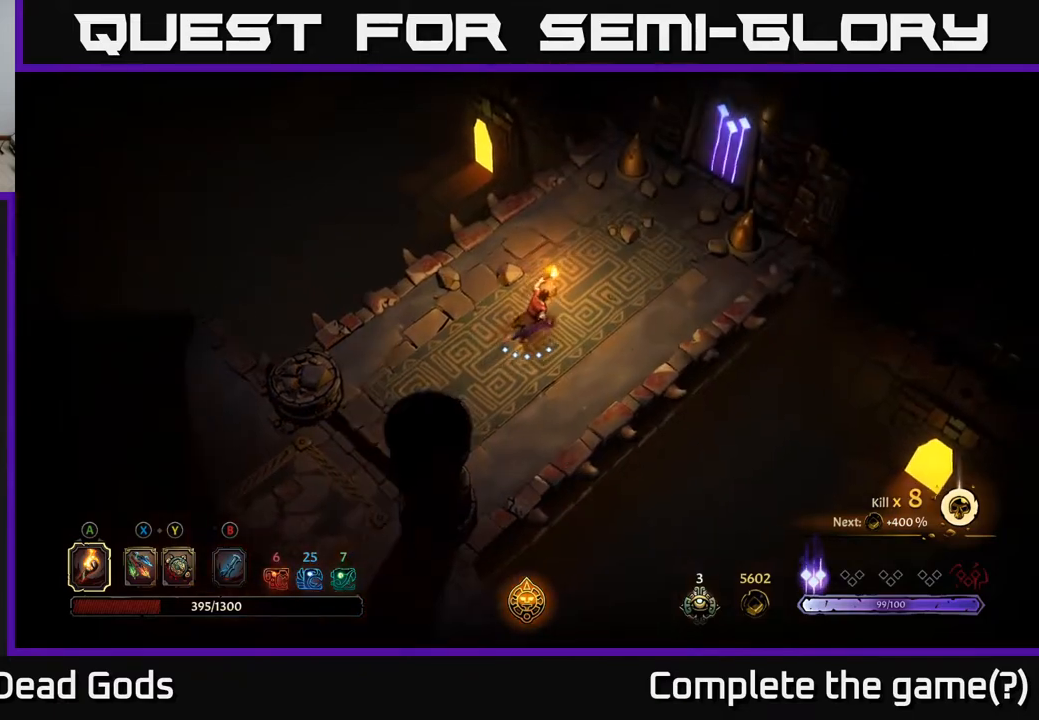
{"buttons": [], "left_stick": "up-right", "right_stick": "center", "events": []}
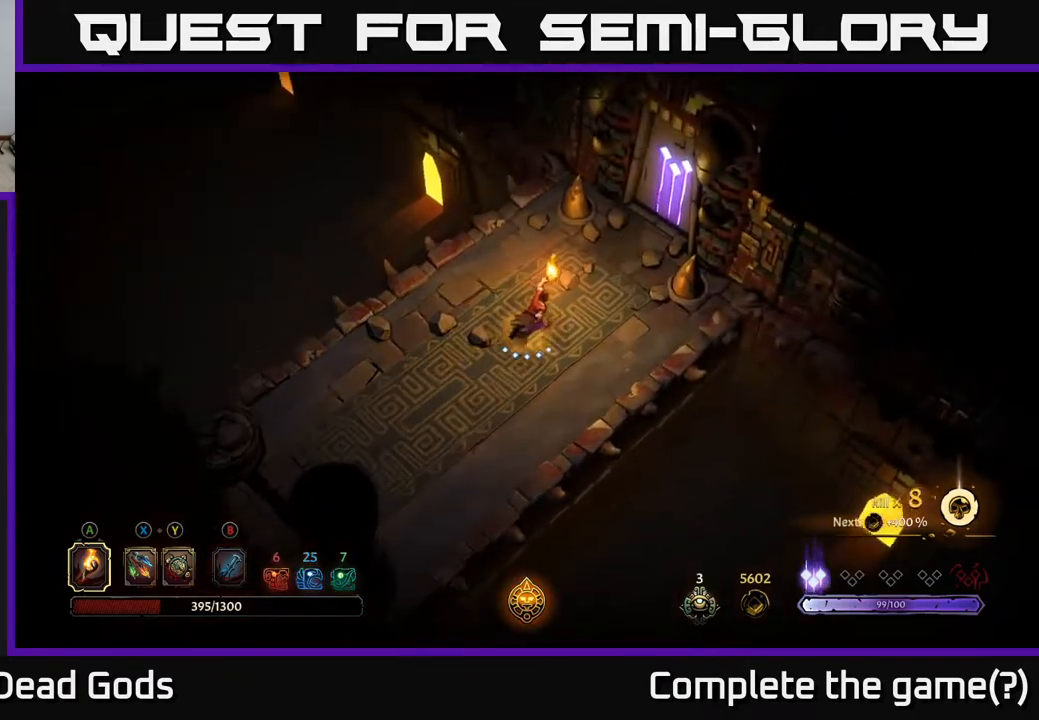
{"buttons": [], "left_stick": "up-right", "right_stick": "center", "events": []}
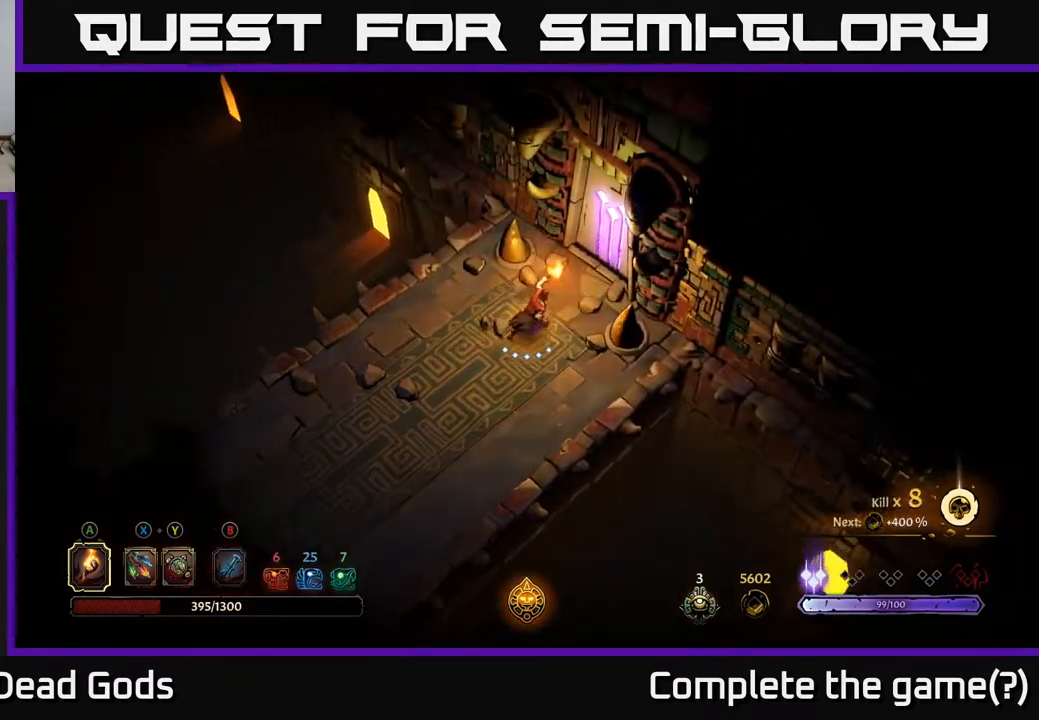
{"buttons": [], "left_stick": "center", "right_stick": "center", "events": [[133, "left_stick", "center"]]}
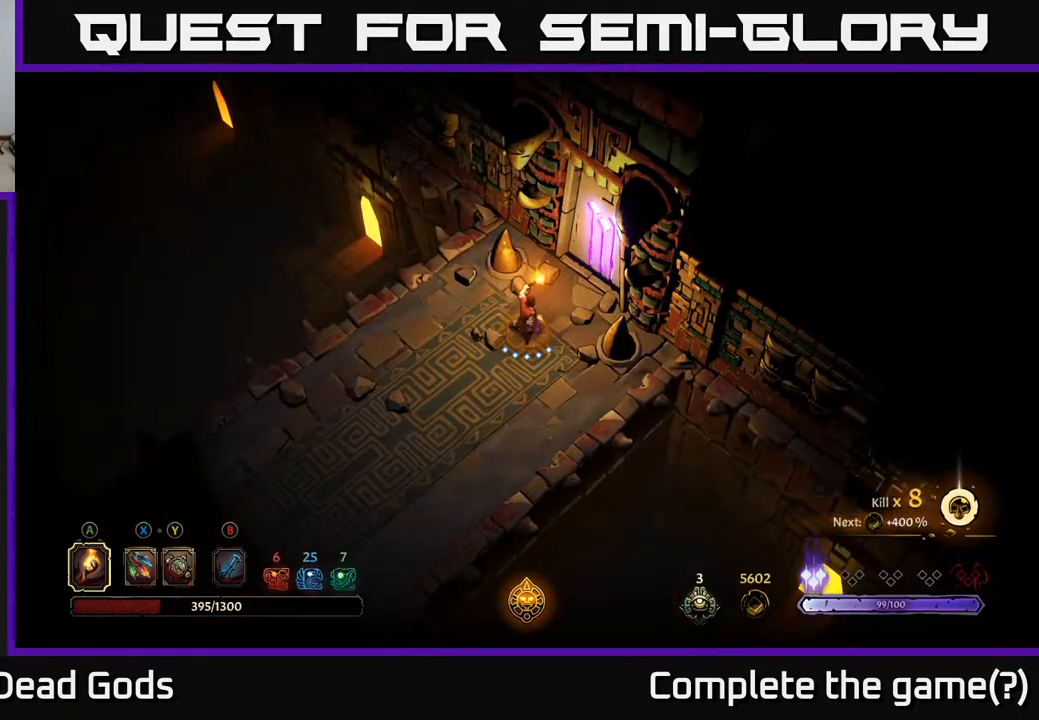
{"buttons": [], "left_stick": "center", "right_stick": "center", "events": []}
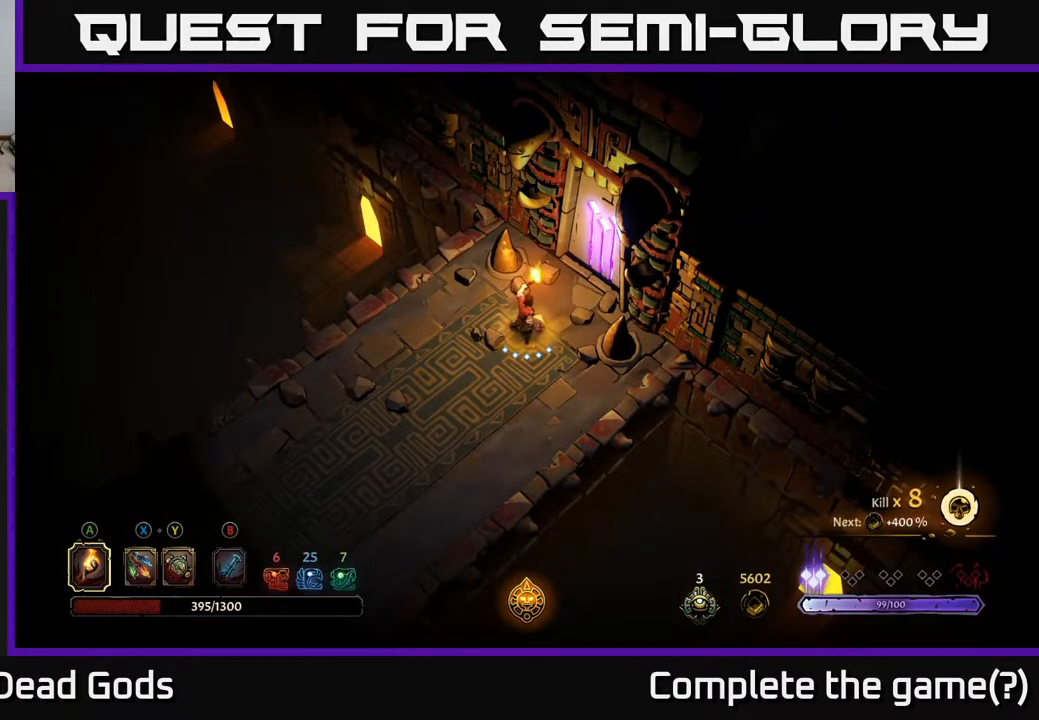
{"buttons": [], "left_stick": "center", "right_stick": "center", "events": [[183, "left_stick", "up-right"], [300, "R1", "down"], [333, "left_stick", "center"], [433, "R1", "up"]]}
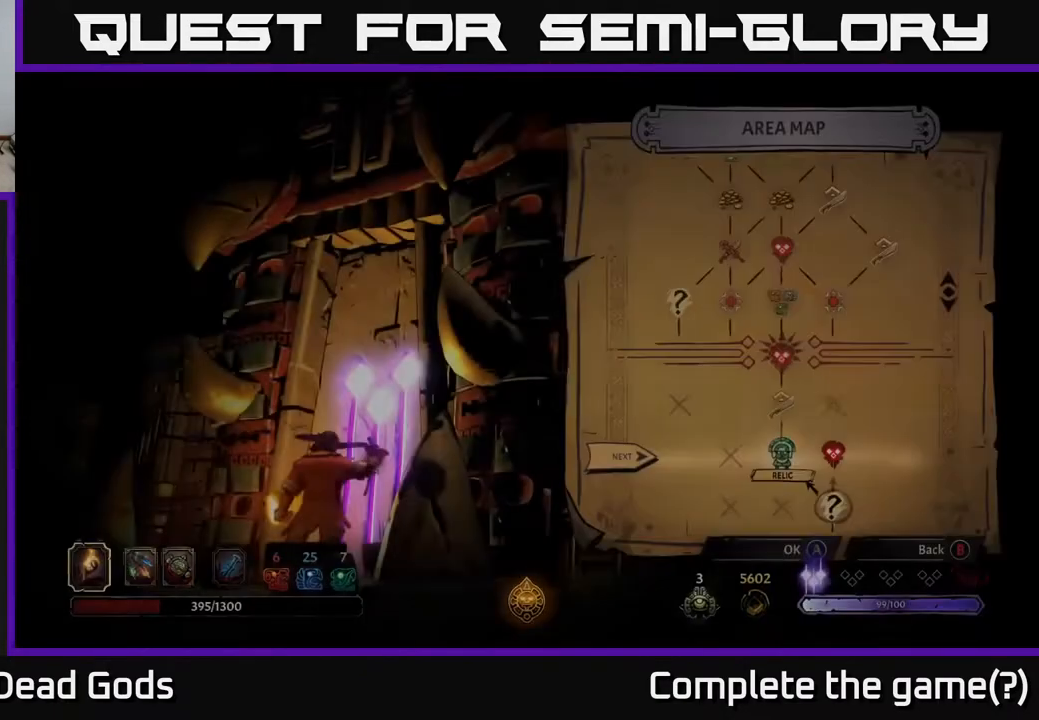
{"buttons": [], "left_stick": "center", "right_stick": "center", "events": []}
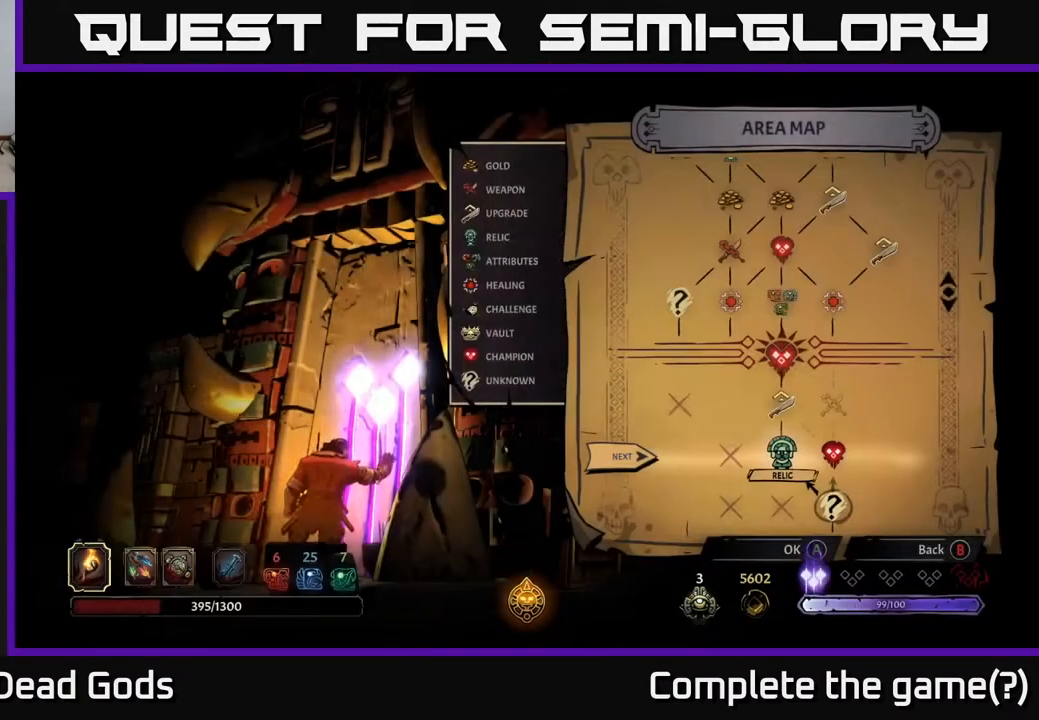
{"buttons": [], "left_stick": "center", "right_stick": "center", "events": [[117, "DPAD_RIGHT", "down"], [250, "DPAD_RIGHT", "up"]]}